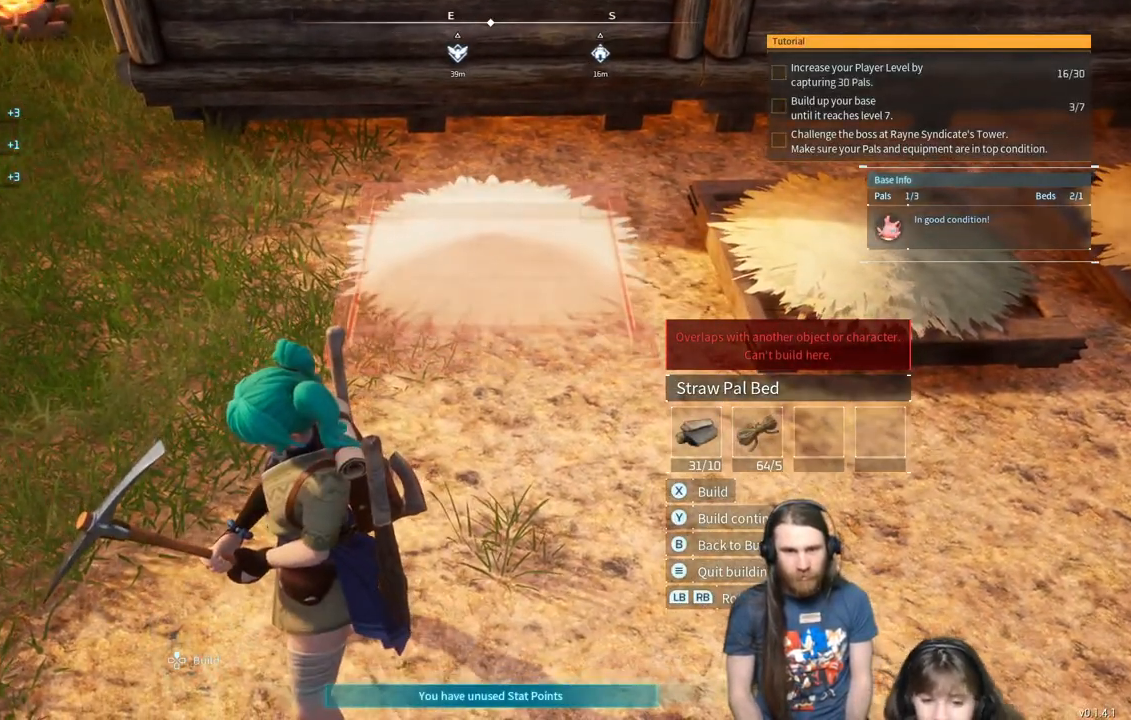
Gameplay with a controller (Xbox layout); each line is a JSON object with the inputs held at the frame after it. "events" lists button and stick changes between this image and that frame as [ms after this image, input, new state], when the widget could be followed in between.
{"buttons": [], "left_stick": "center", "right_stick": "left", "events": [[417, "right_stick", "left"]]}
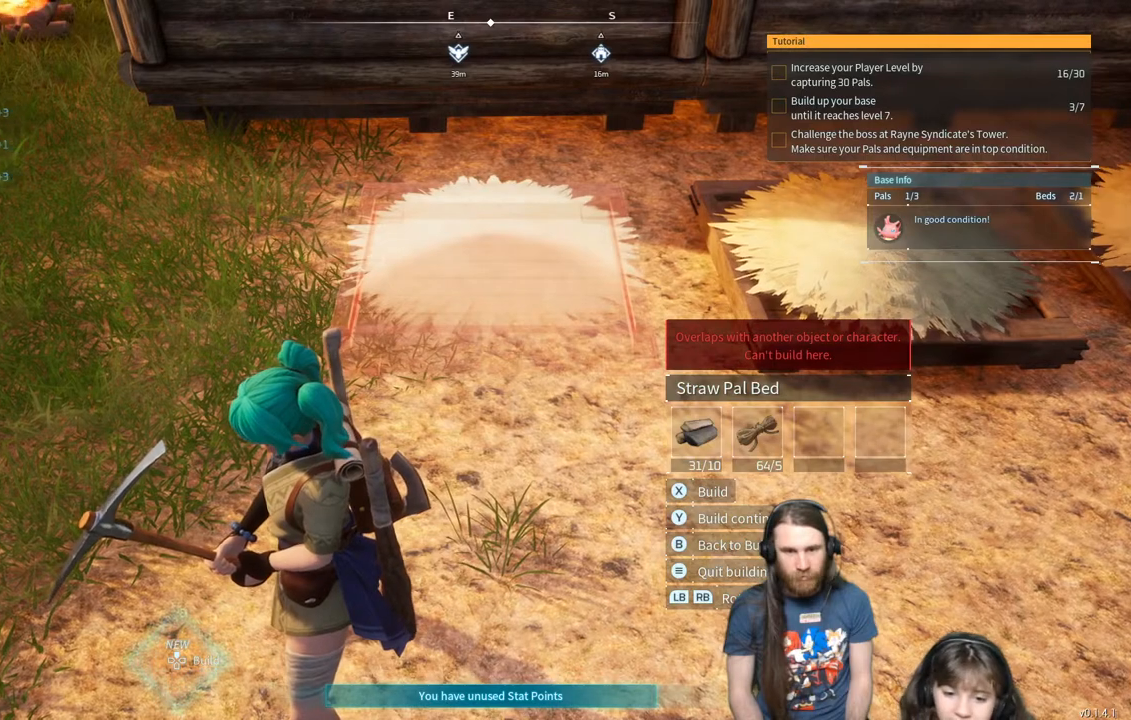
{"buttons": [], "left_stick": "center", "right_stick": "center", "events": [[17, "right_stick", "center"]]}
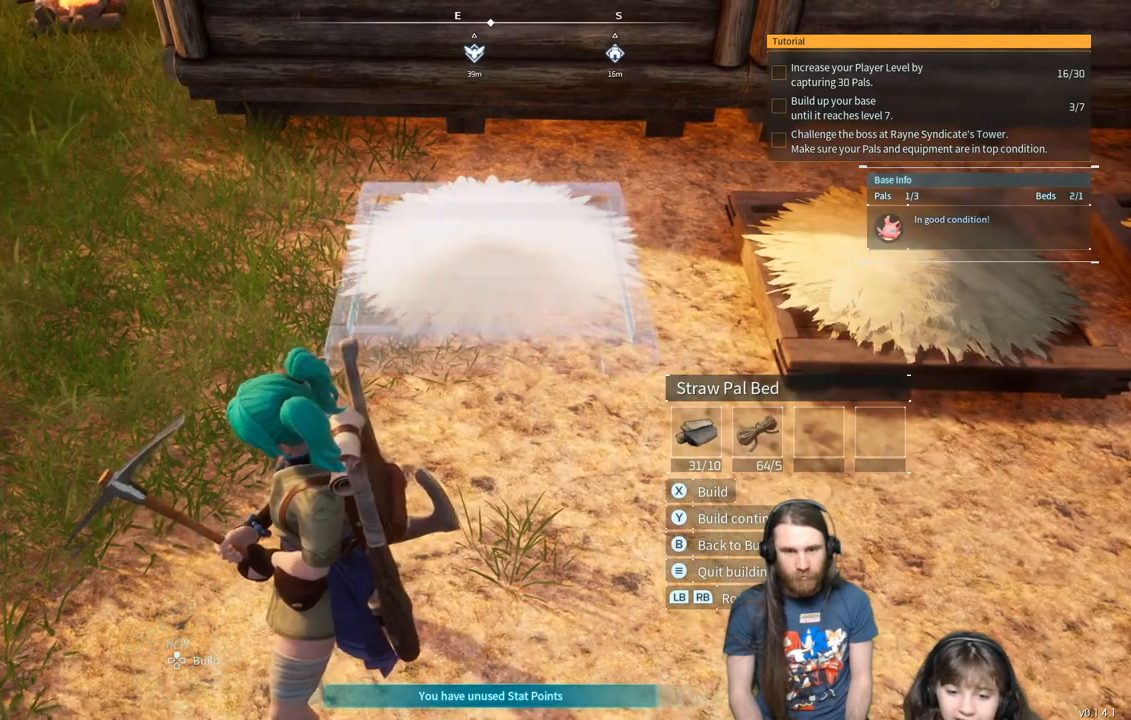
{"buttons": [], "left_stick": "center", "right_stick": "center", "events": []}
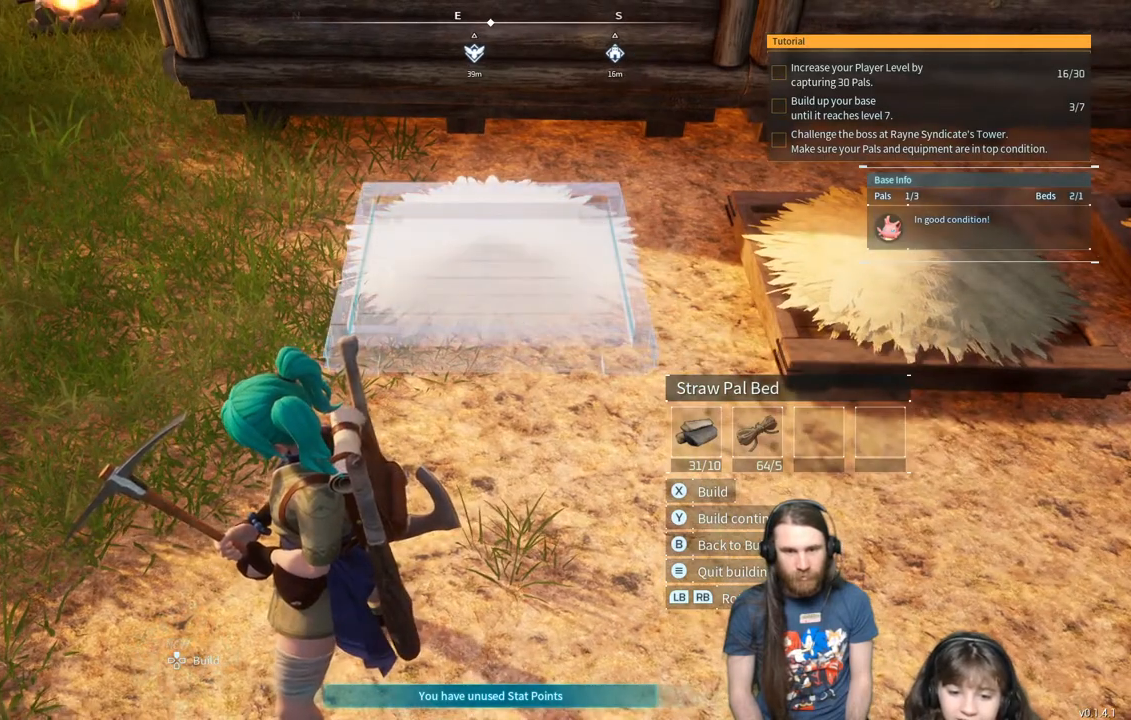
{"buttons": ["X"], "left_stick": "center", "right_stick": "center", "events": [[500, "X", "down"]]}
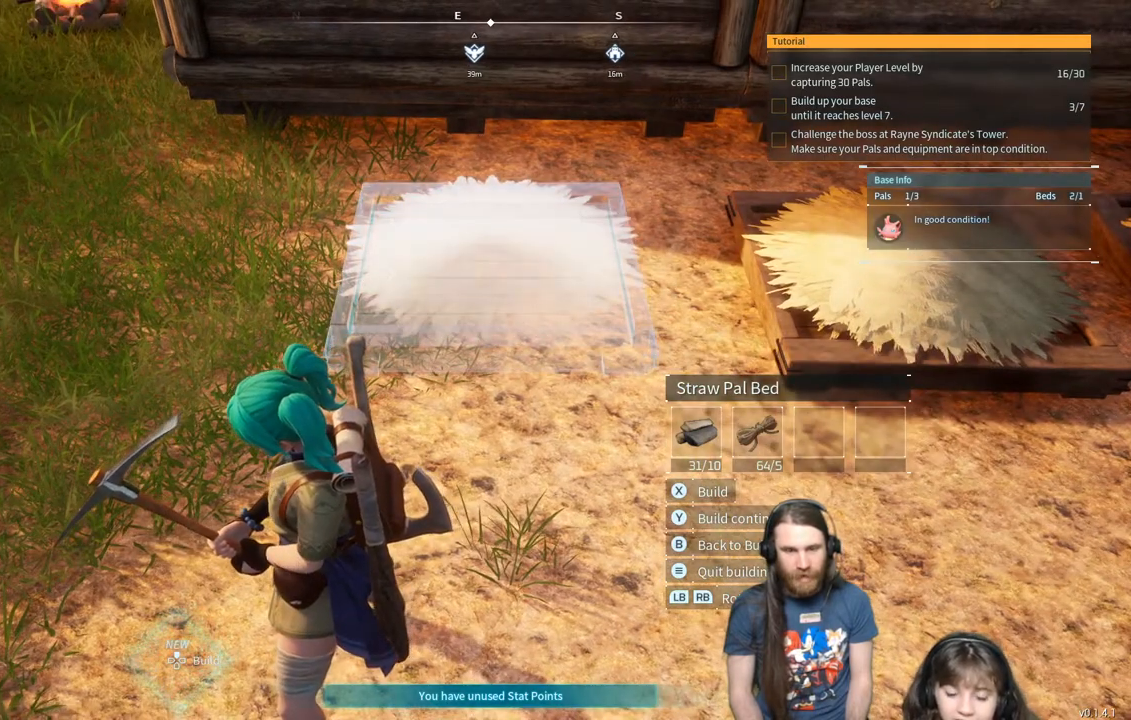
{"buttons": [], "left_stick": "center", "right_stick": "center", "events": [[500, "X", "up"]]}
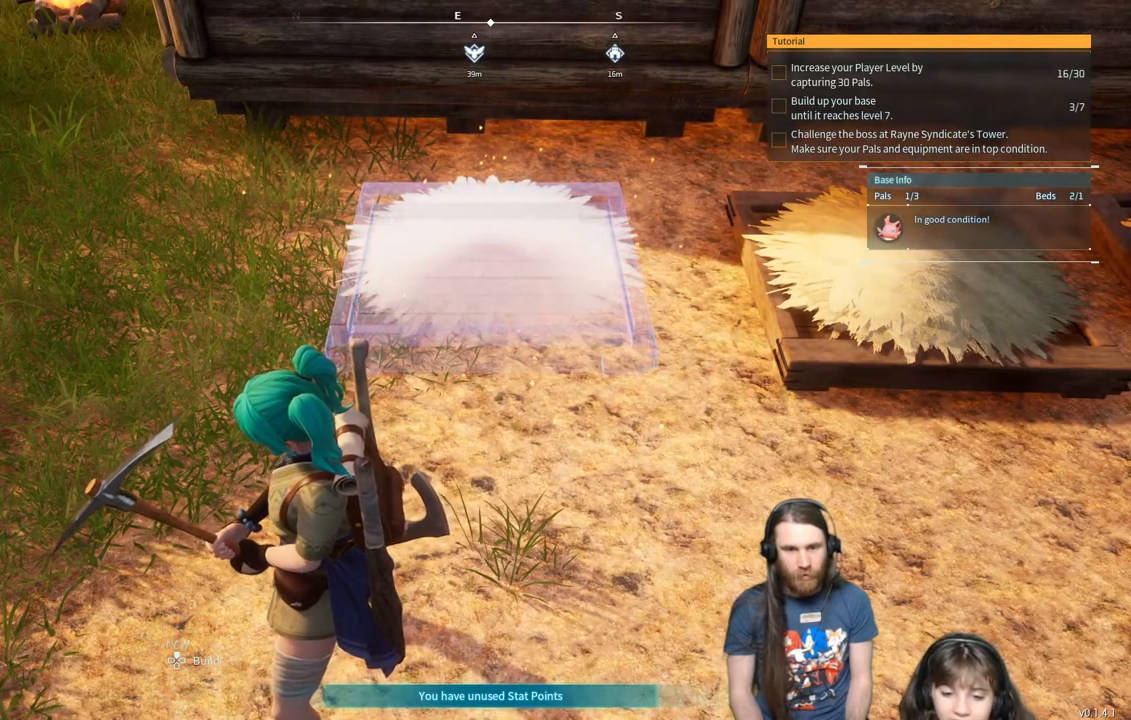
{"buttons": [], "left_stick": "center", "right_stick": "center", "events": []}
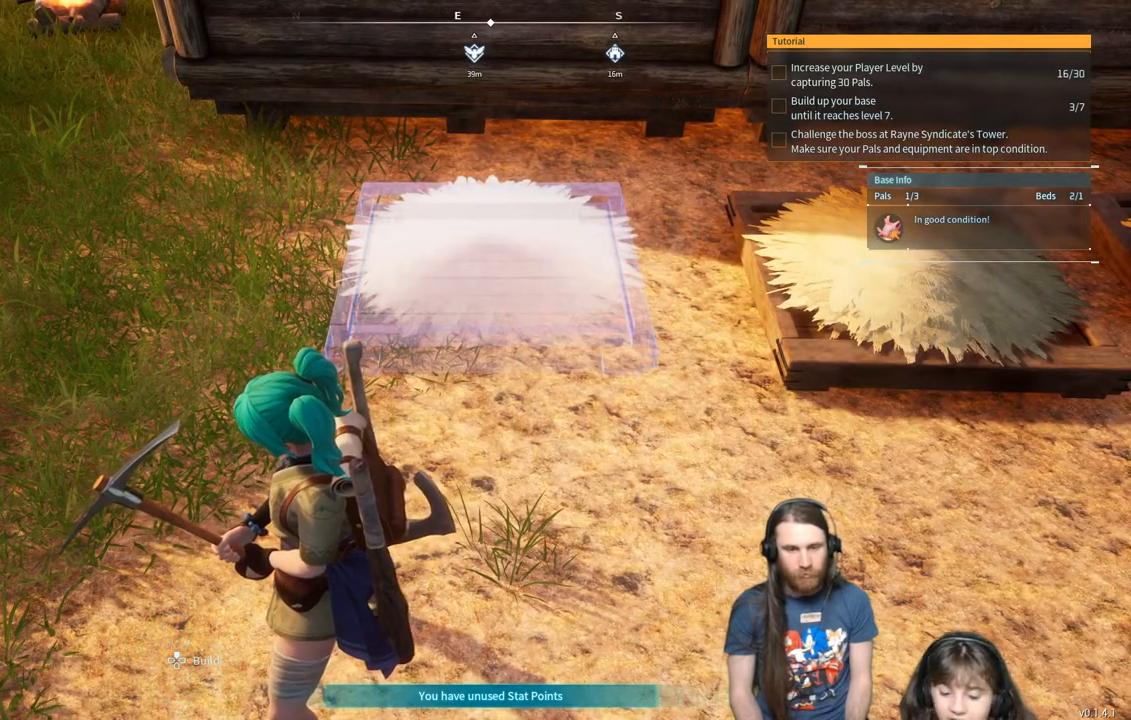
{"buttons": [], "left_stick": "up", "right_stick": "center", "events": [[150, "left_stick", "up"]]}
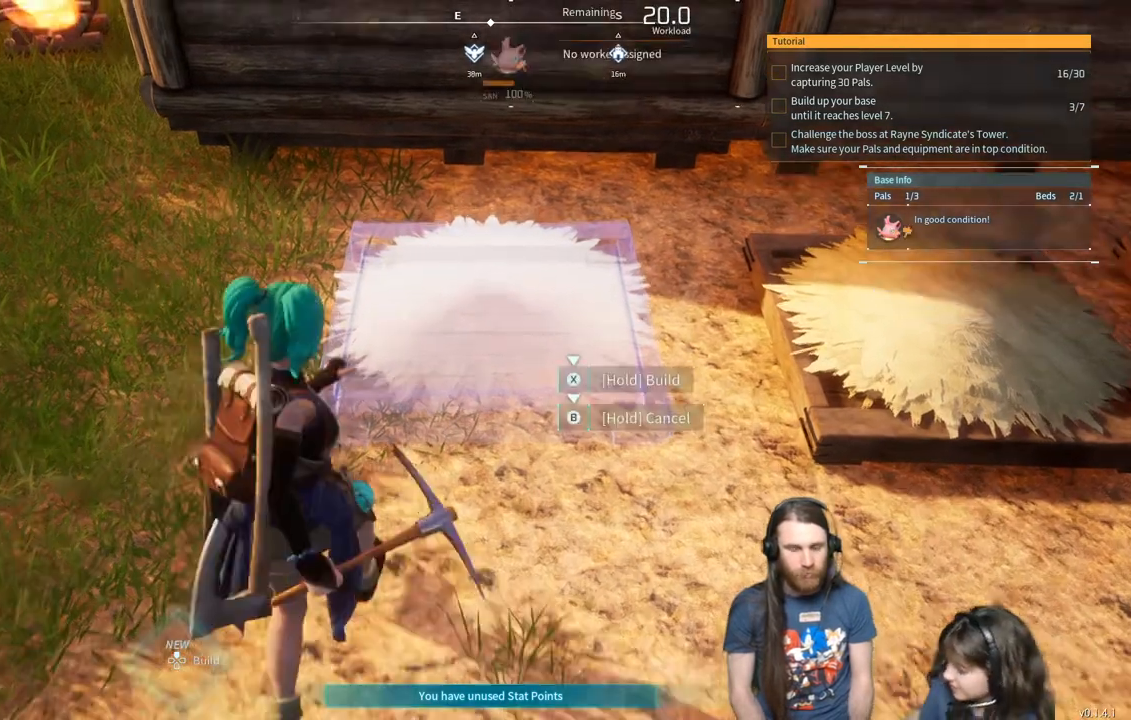
{"buttons": [], "left_stick": "up", "right_stick": "center", "events": []}
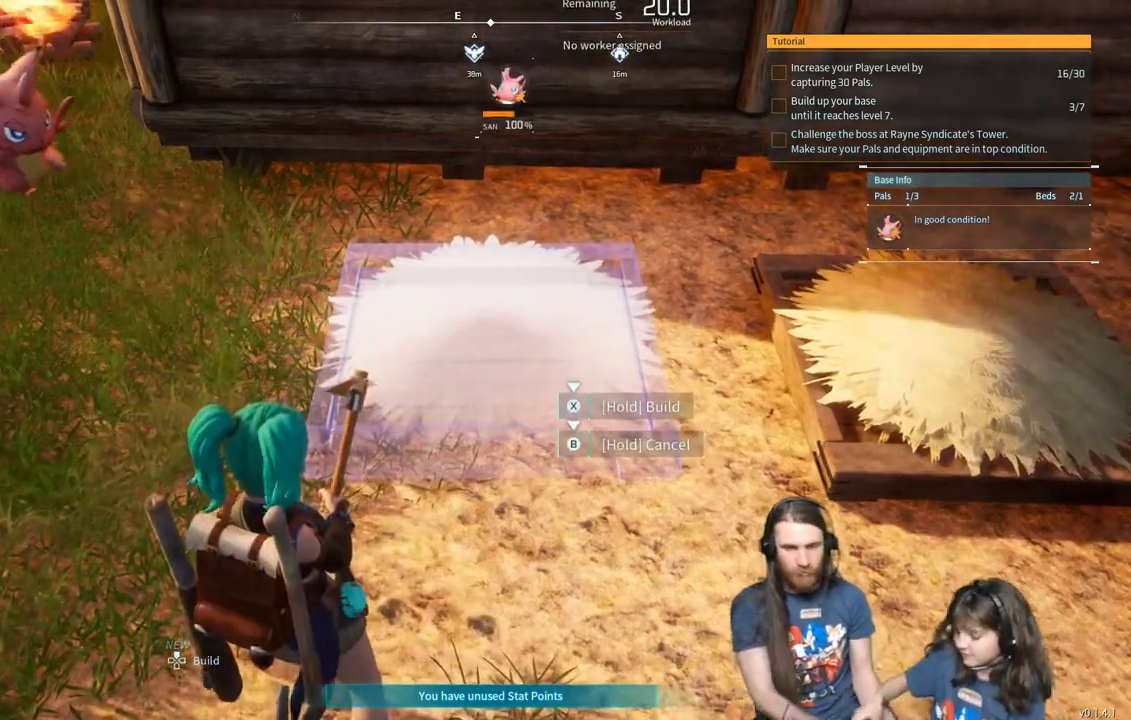
{"buttons": [], "left_stick": "up", "right_stick": "center", "events": []}
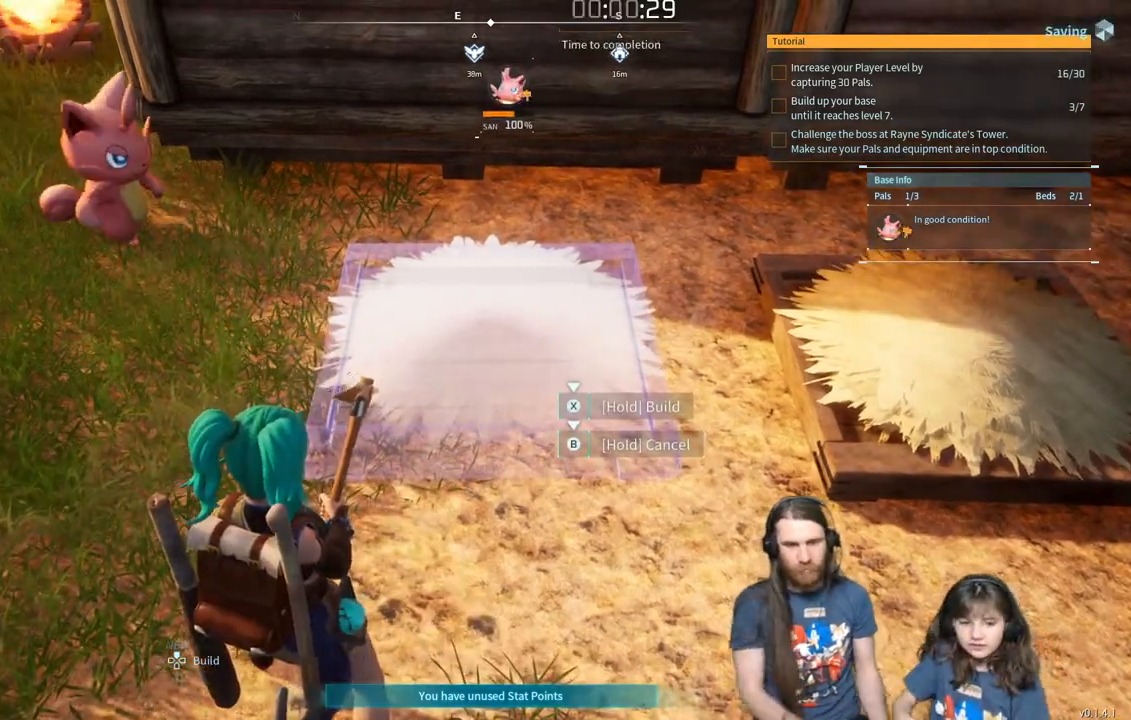
{"buttons": ["X"], "left_stick": "center", "right_stick": "center", "events": [[100, "X", "down"], [433, "left_stick", "center"]]}
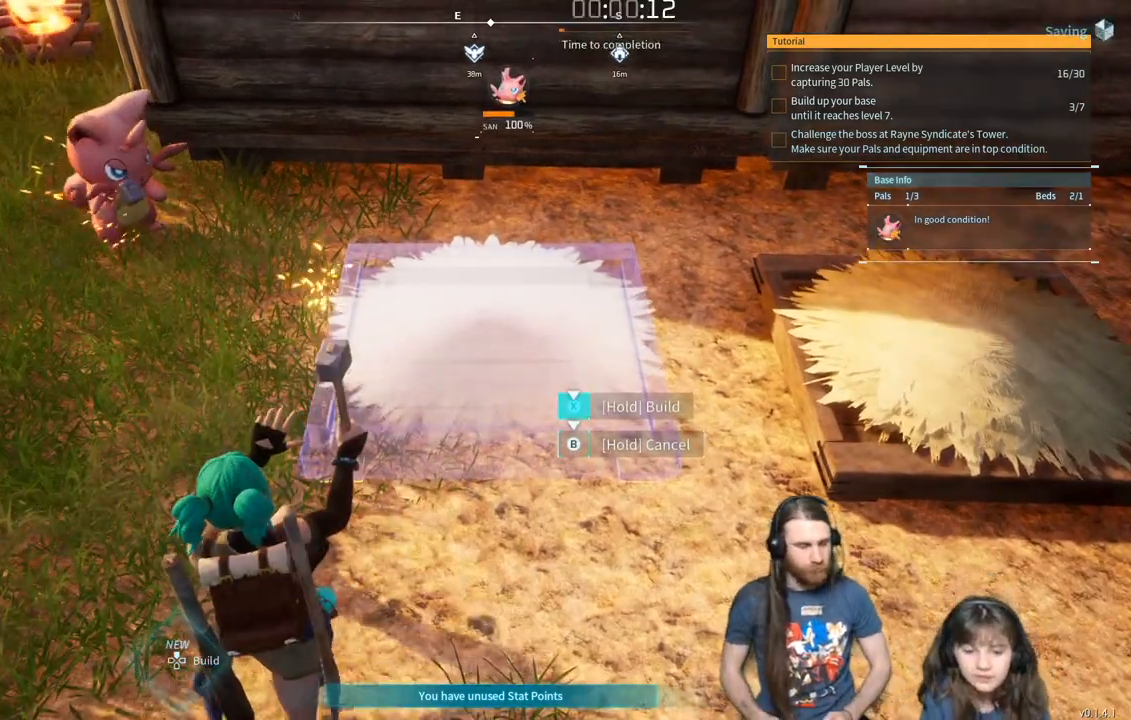
{"buttons": ["X"], "left_stick": "center", "right_stick": "center", "events": []}
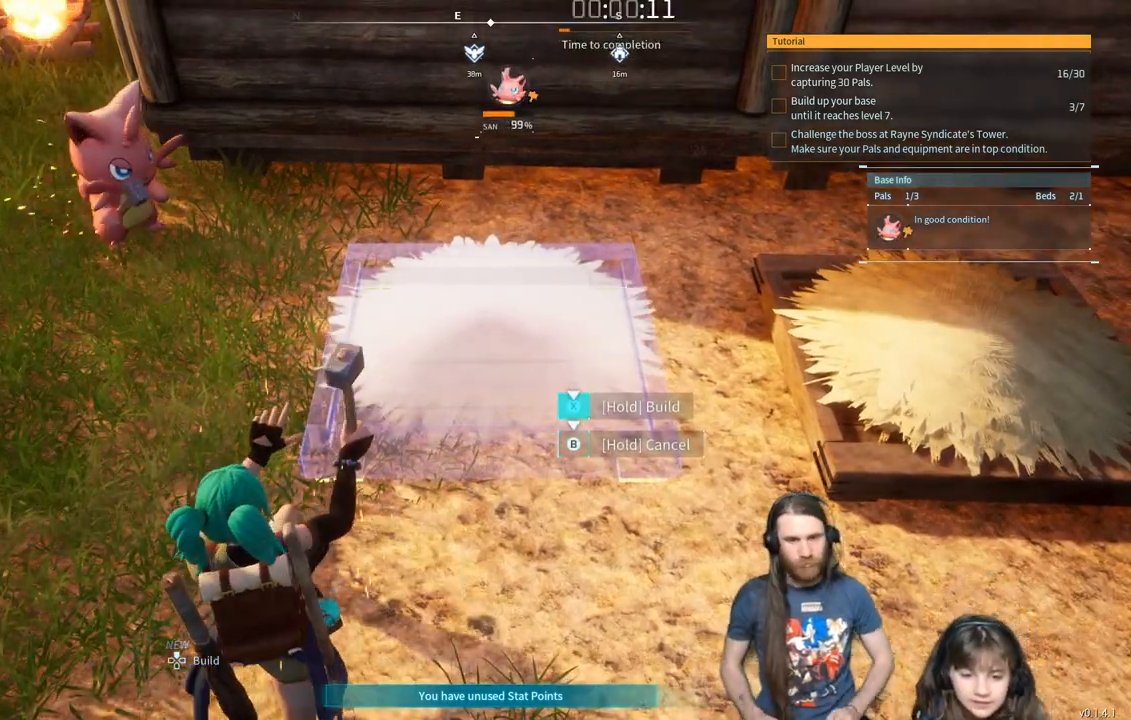
{"buttons": ["X"], "left_stick": "center", "right_stick": "center", "events": []}
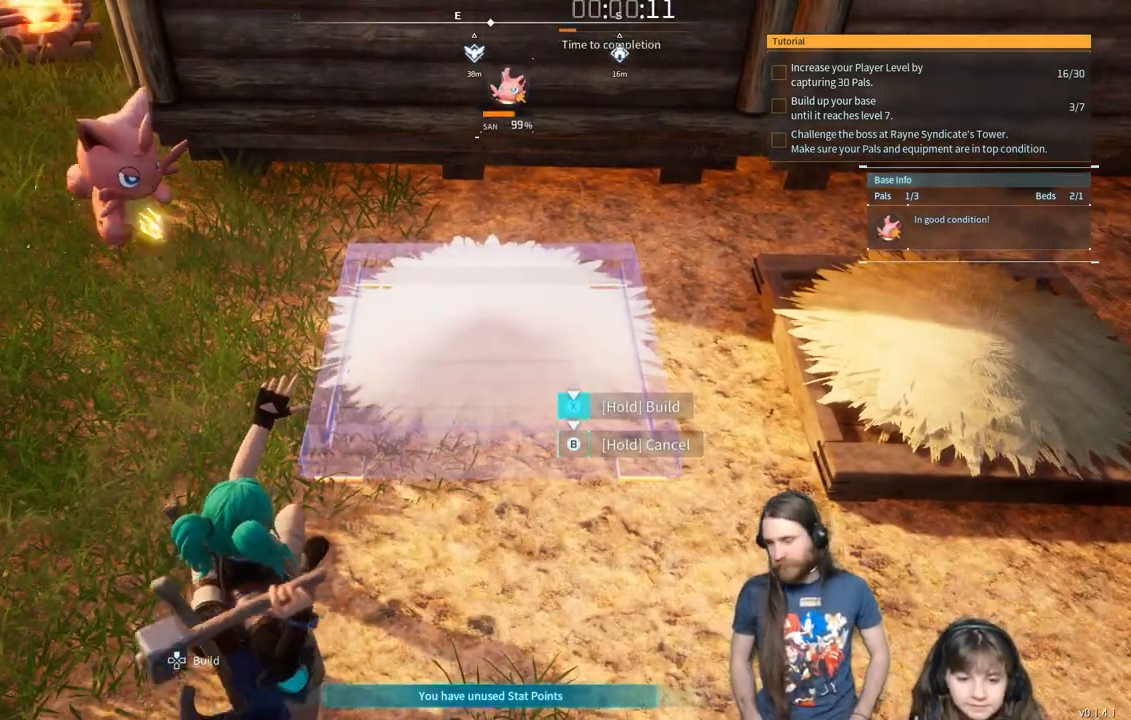
{"buttons": ["X"], "left_stick": "center", "right_stick": "center", "events": []}
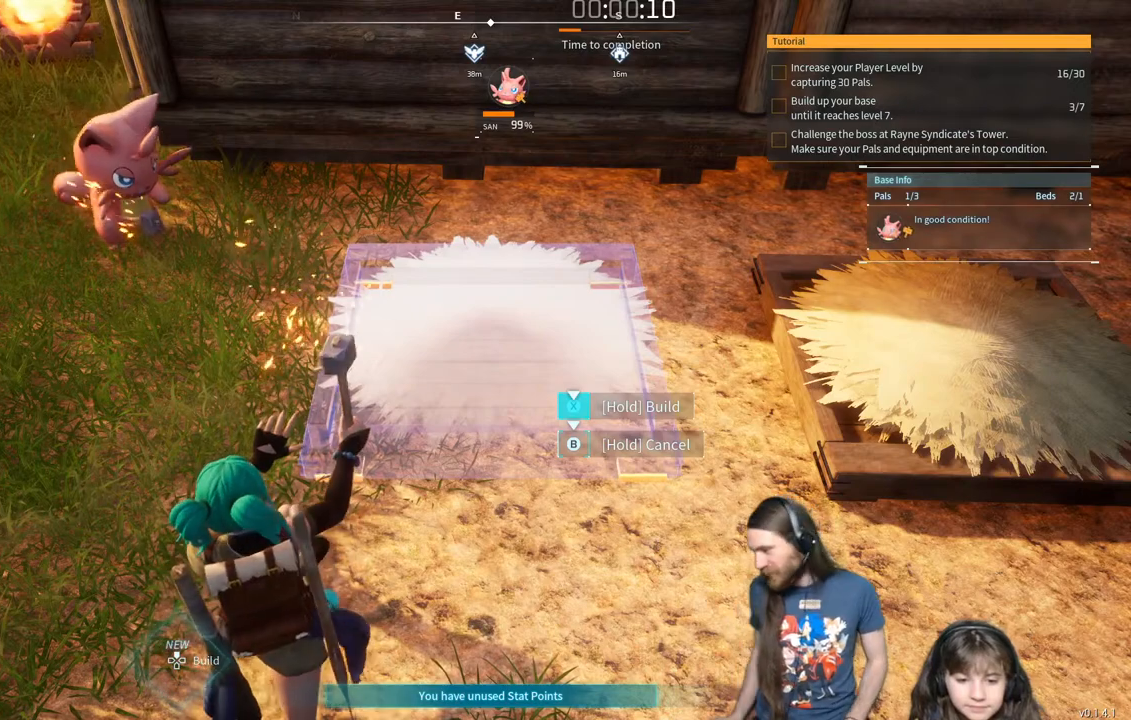
{"buttons": ["X"], "left_stick": "center", "right_stick": "center", "events": []}
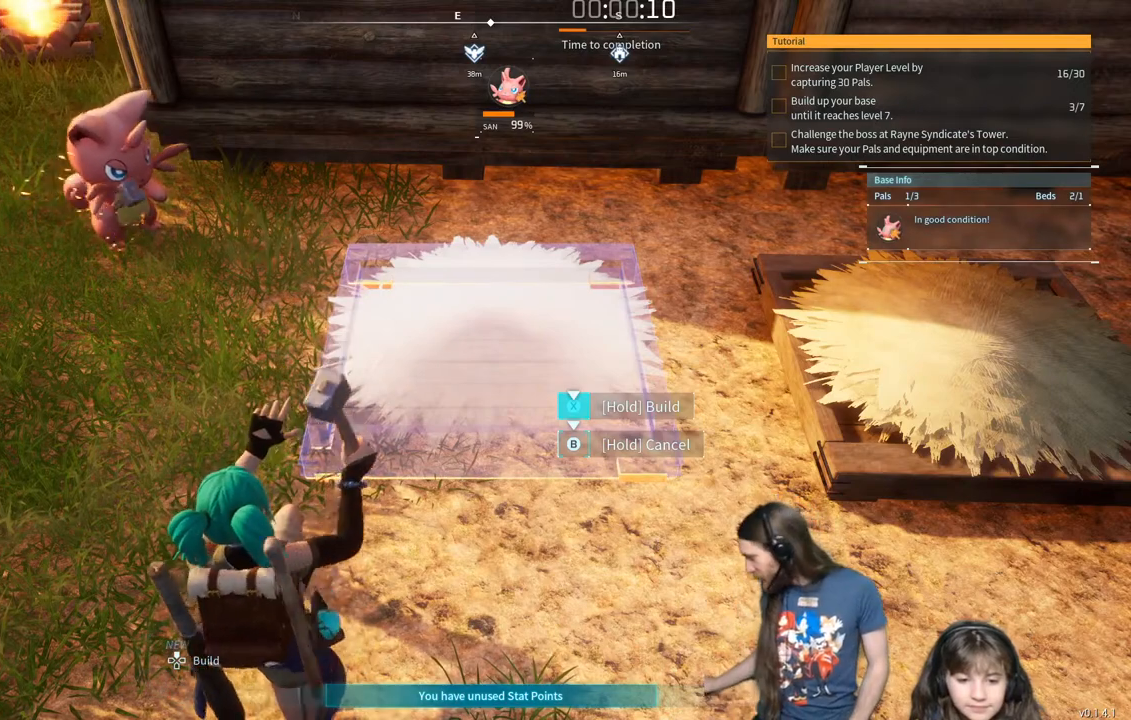
{"buttons": ["X"], "left_stick": "center", "right_stick": "center", "events": []}
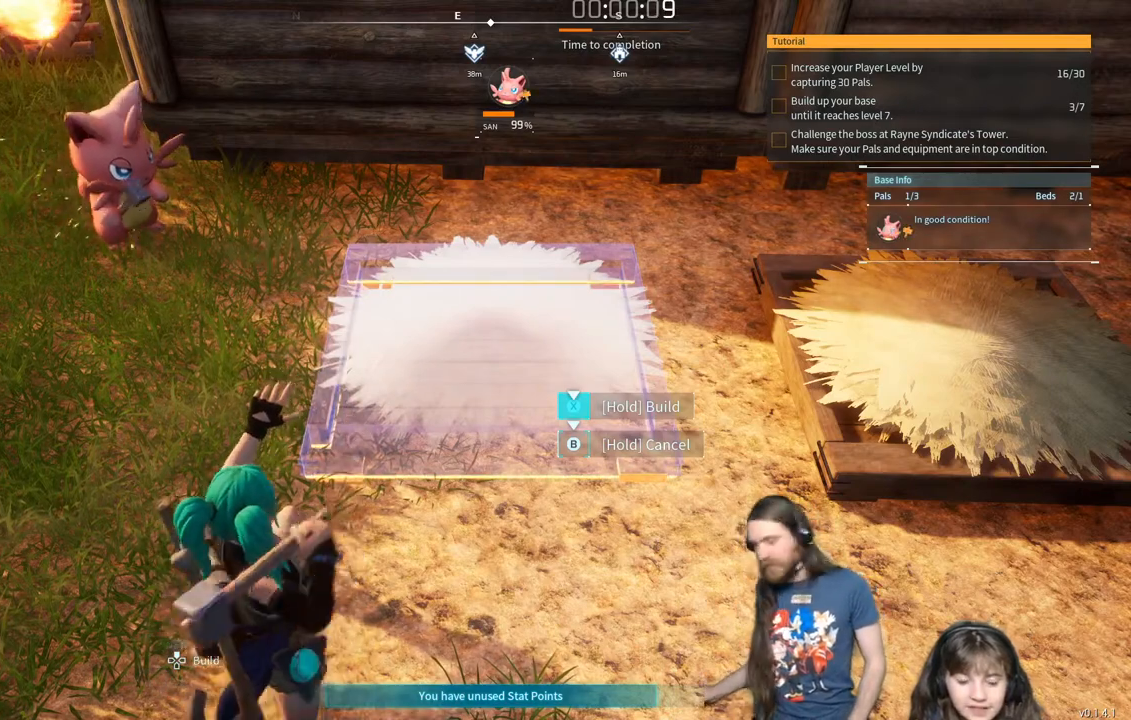
{"buttons": ["X"], "left_stick": "center", "right_stick": "center", "events": []}
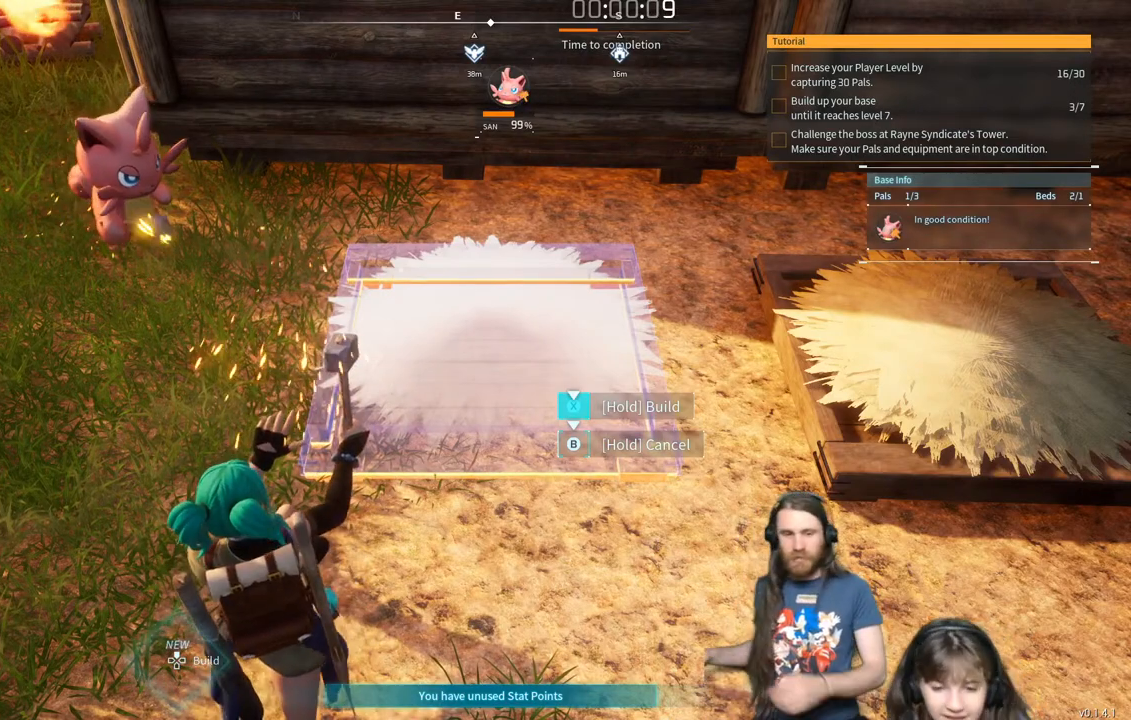
{"buttons": ["X"], "left_stick": "center", "right_stick": "center", "events": []}
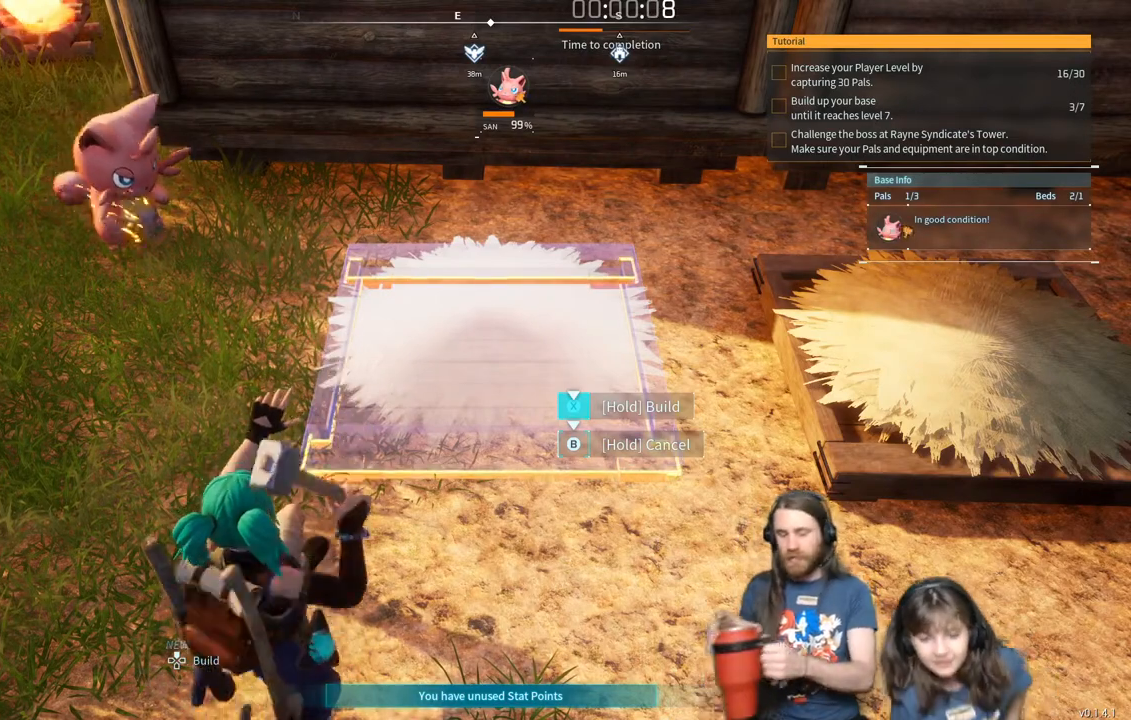
{"buttons": ["X"], "left_stick": "center", "right_stick": "center", "events": []}
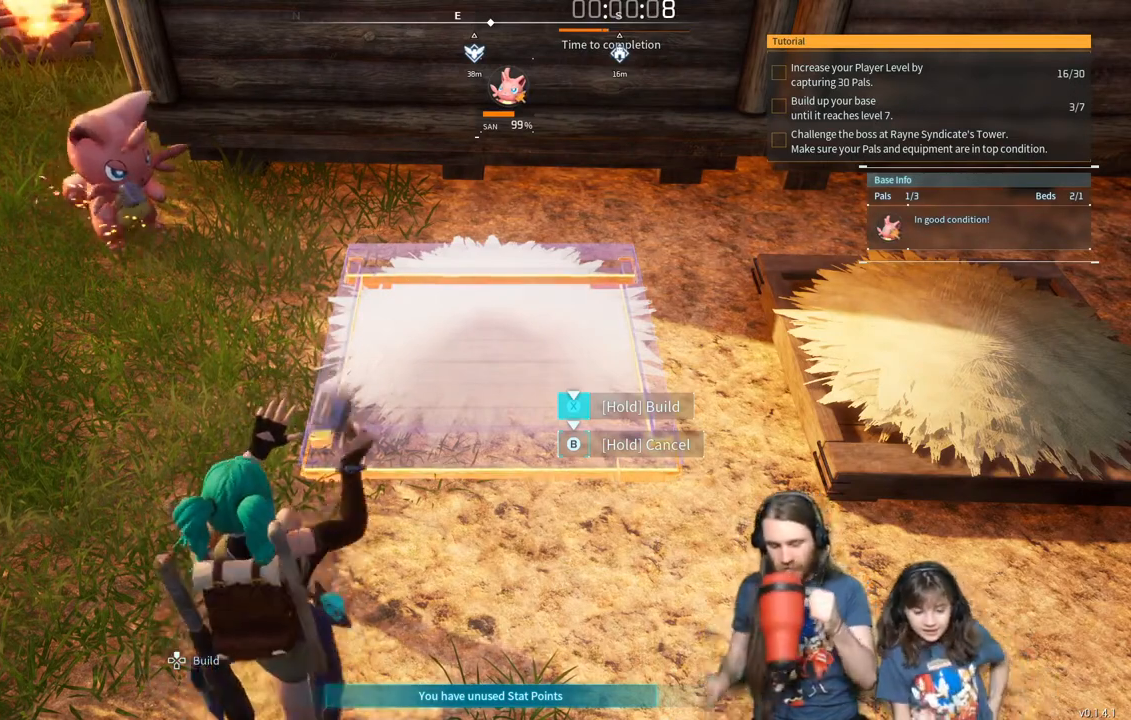
{"buttons": ["X"], "left_stick": "center", "right_stick": "center", "events": []}
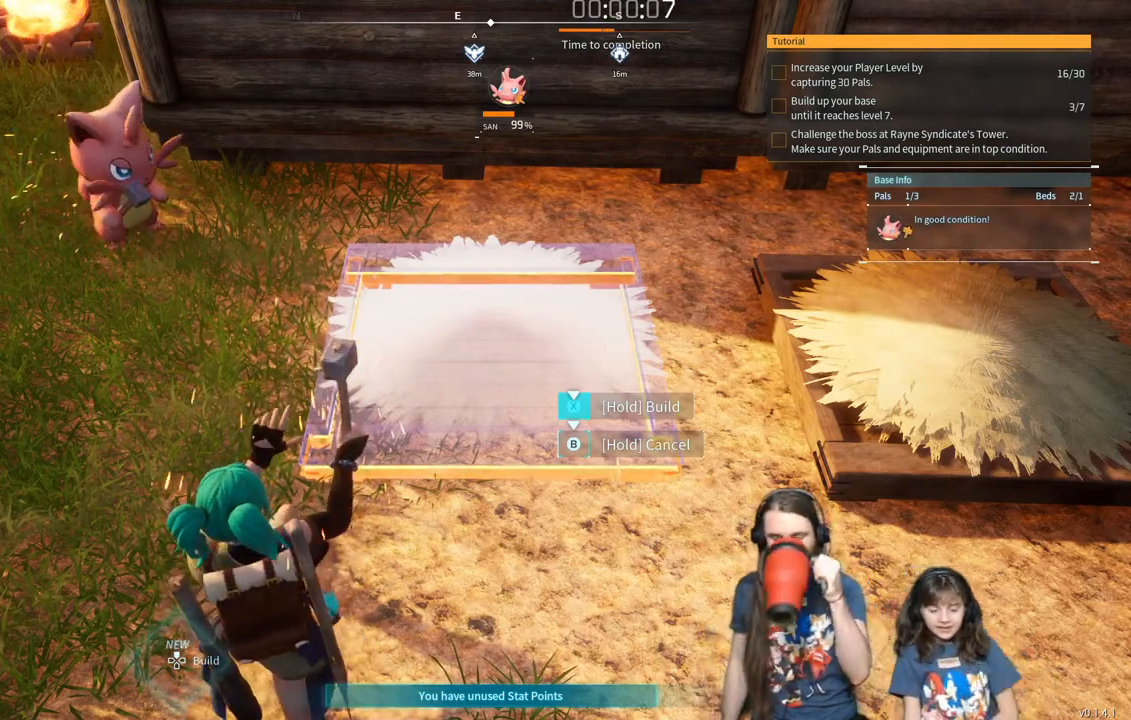
{"buttons": ["X"], "left_stick": "center", "right_stick": "center", "events": []}
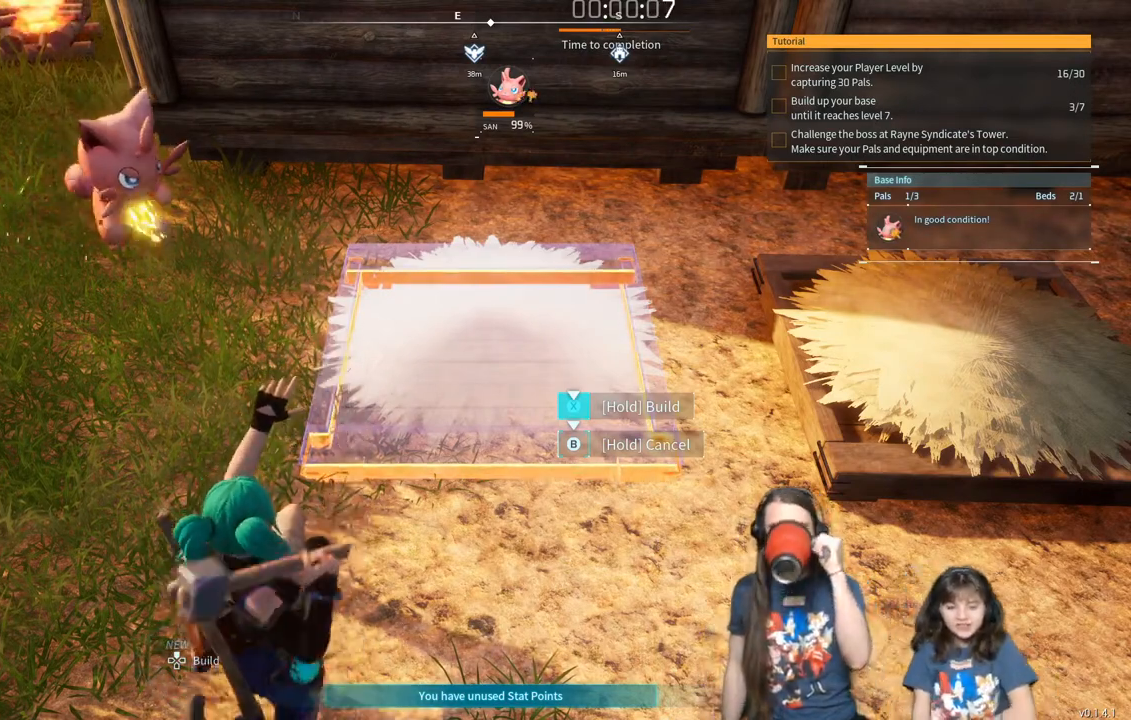
{"buttons": ["X"], "left_stick": "center", "right_stick": "center", "events": []}
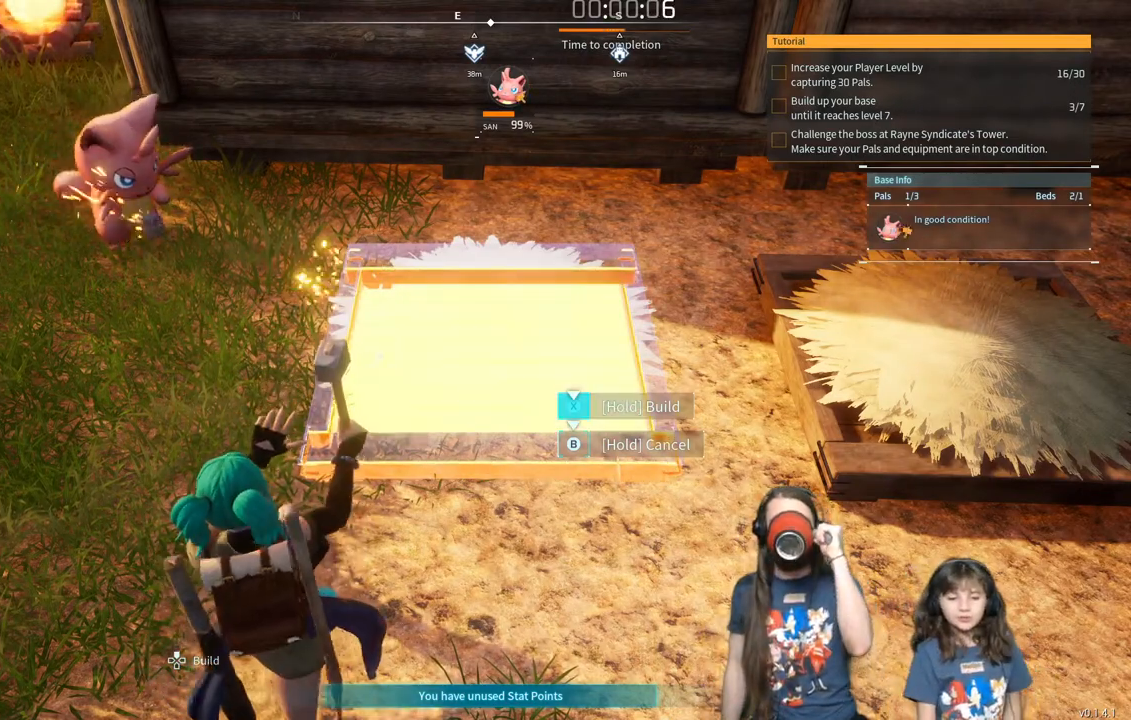
{"buttons": ["X"], "left_stick": "center", "right_stick": "center", "events": []}
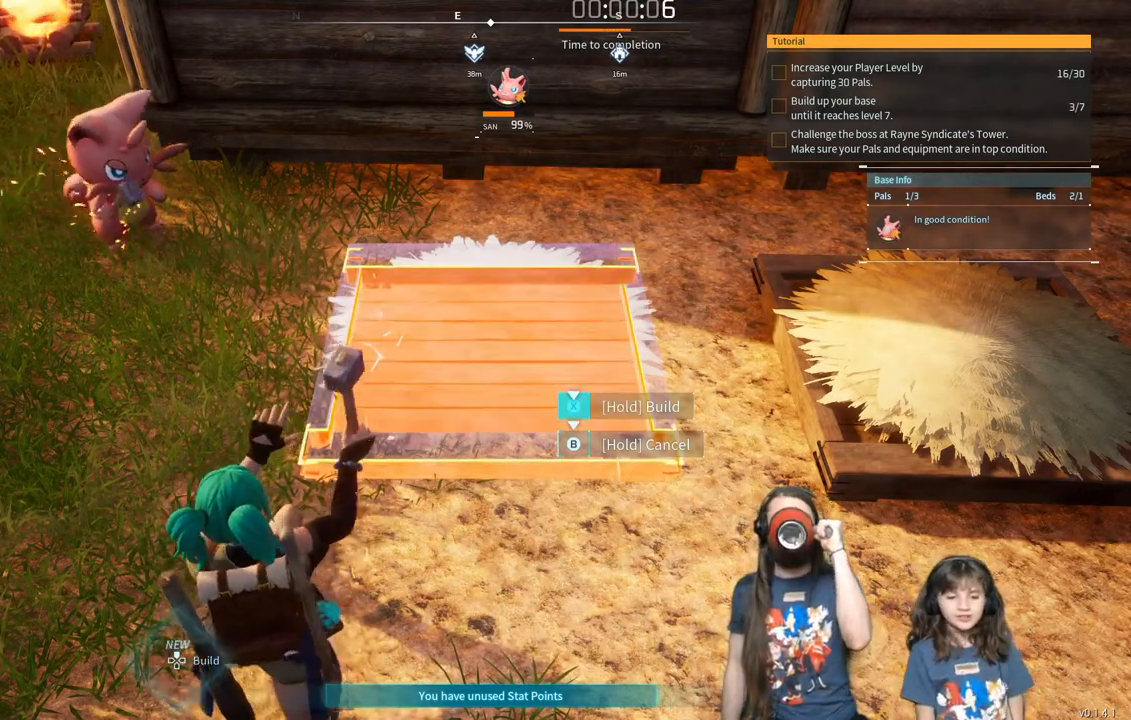
{"buttons": ["X"], "left_stick": "center", "right_stick": "center", "events": []}
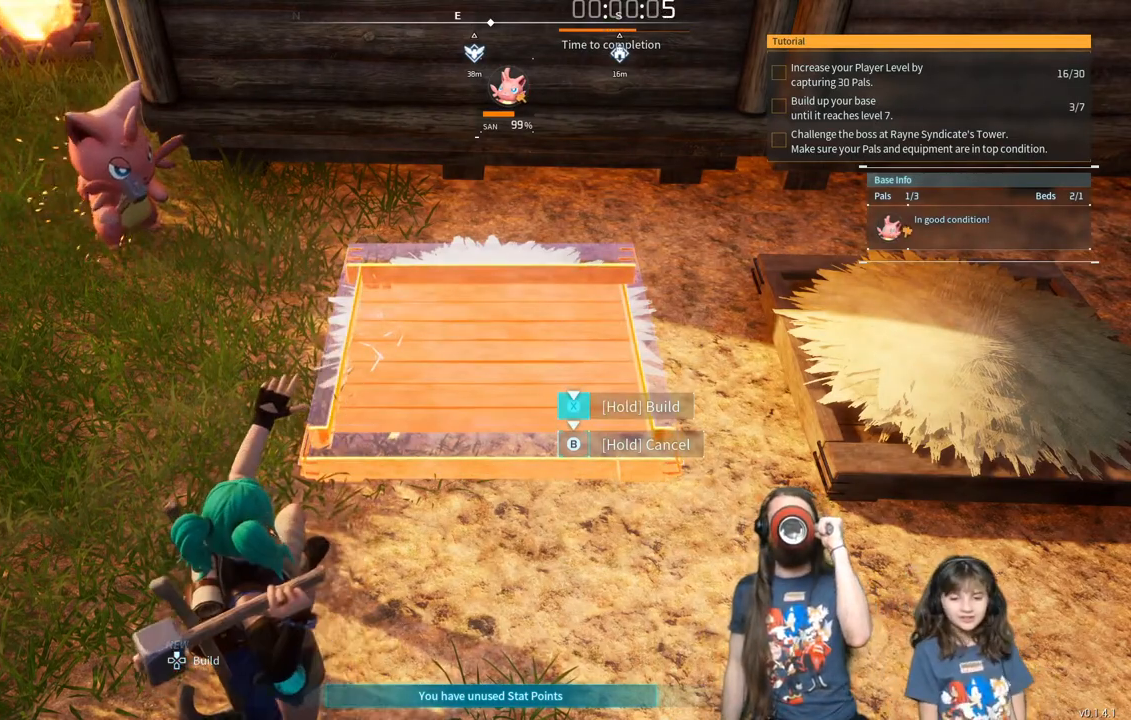
{"buttons": ["X"], "left_stick": "center", "right_stick": "center", "events": []}
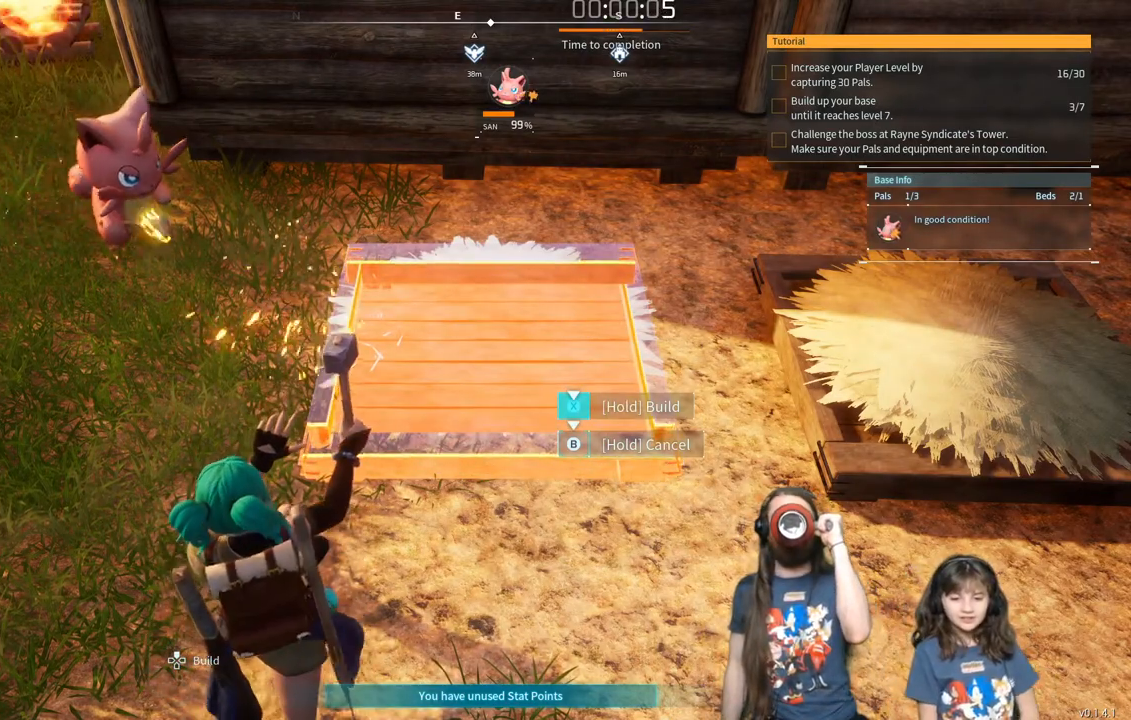
{"buttons": ["X"], "left_stick": "center", "right_stick": "center", "events": []}
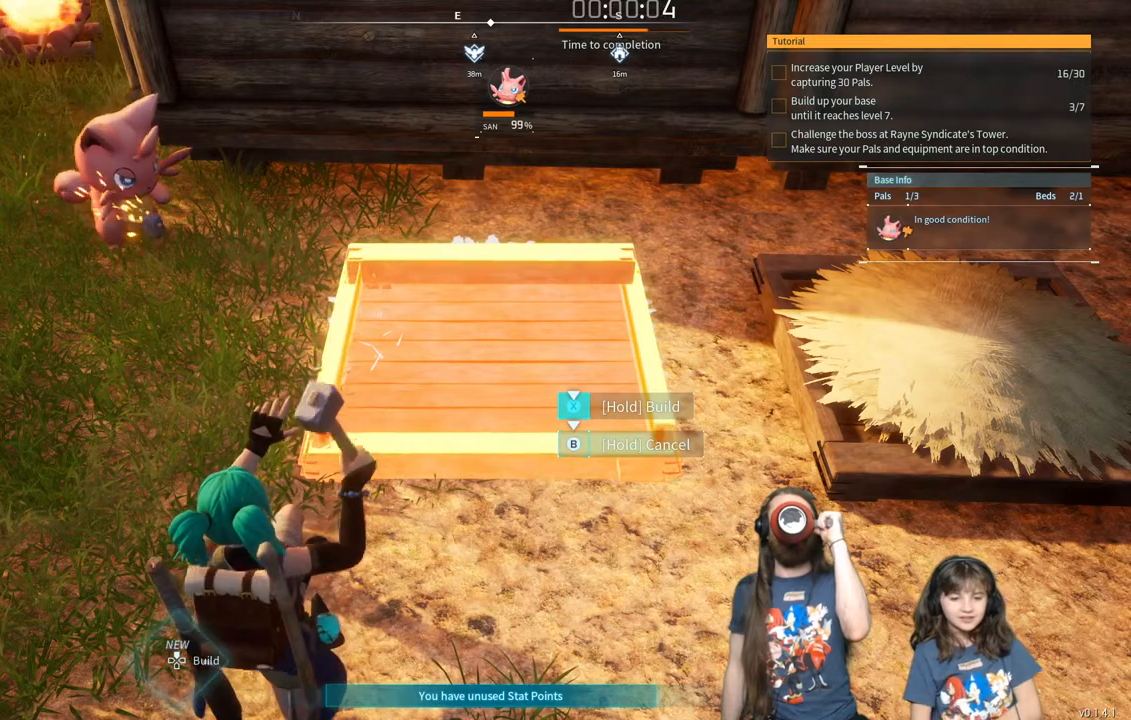
{"buttons": ["X"], "left_stick": "center", "right_stick": "center", "events": []}
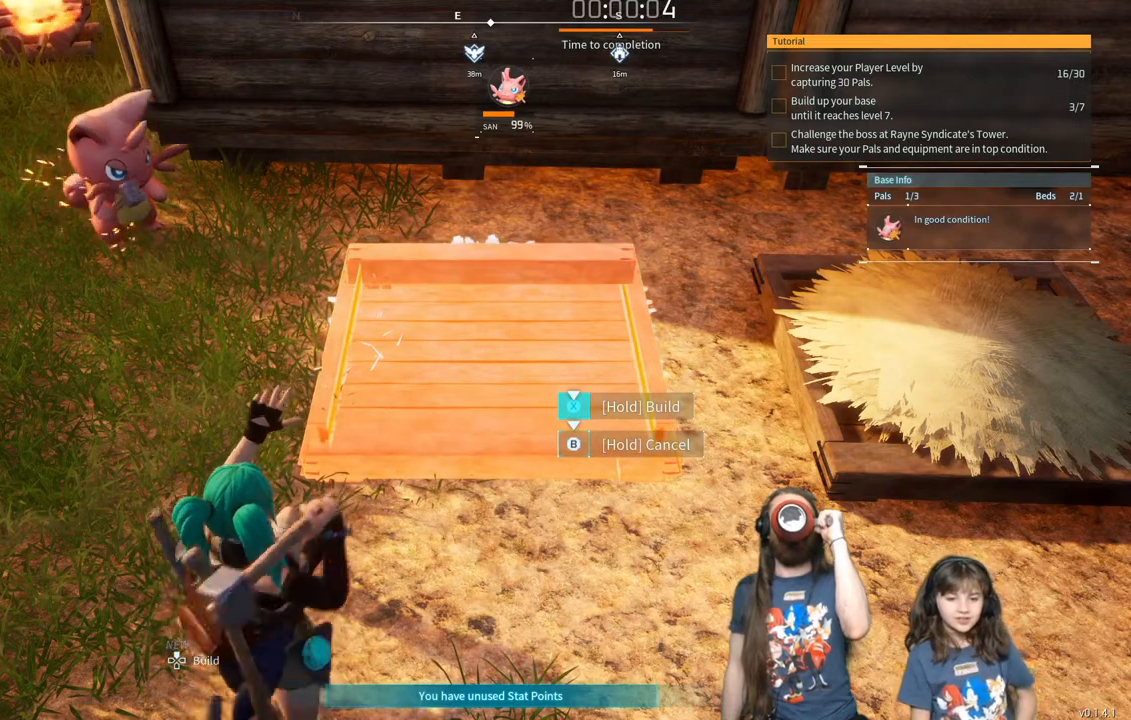
{"buttons": ["X"], "left_stick": "center", "right_stick": "center", "events": []}